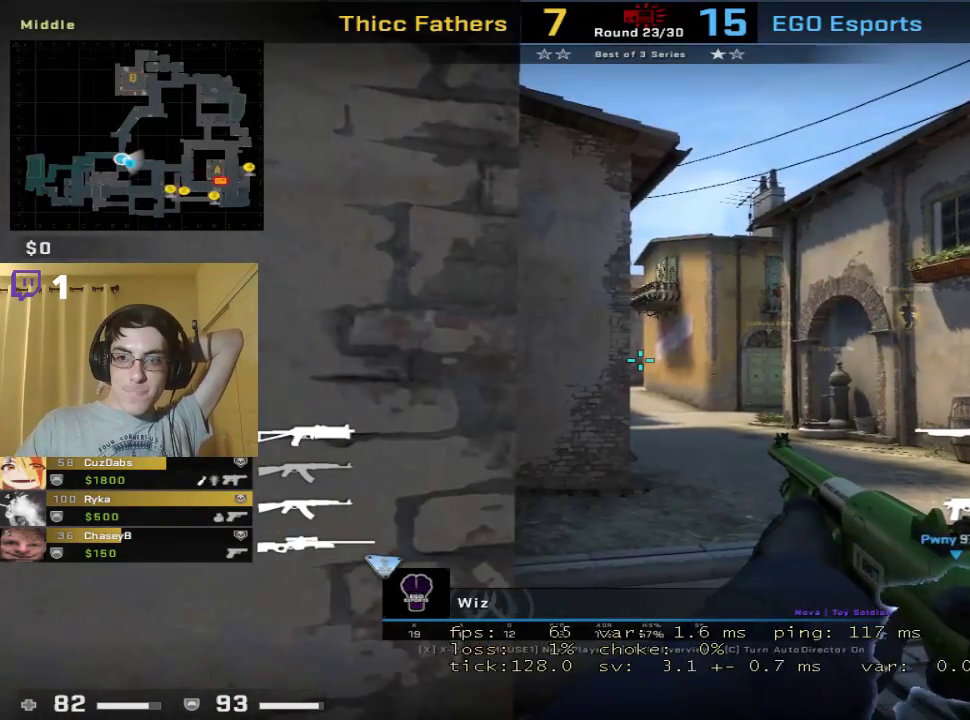
Gameplay with keyboard and mouse; each line is a JSON object with the keys and mouse buttons held at the frame after it. "events" lists presses ("down") and releases ("up") of "1", "2", "3", "4", "5", "a", "alt", "c", "caps_lock", "ctrl", "d", "e", "f", "g", "q", "r", "s", "shift", "space", "t", "tab", "v", "w", "x", "z", "mouse_left", "mouse_wheel" and "mouse_right" between this image and that frame as [ms after this image, input, new state], when the widget could be followed in between. "mouse_left", "mouse_wheel", "mouse_right" = the "left", "wheel", "right" buttons of the "mouse" list. No other keys are recorded. "wheel" means that the mouse wheel is clicked or scrolled. Mouse movement is not recorded.
{"keys": [], "mouse": [], "events": [[233, "mouse_left", "down"], [333, "mouse_left", "up"]]}
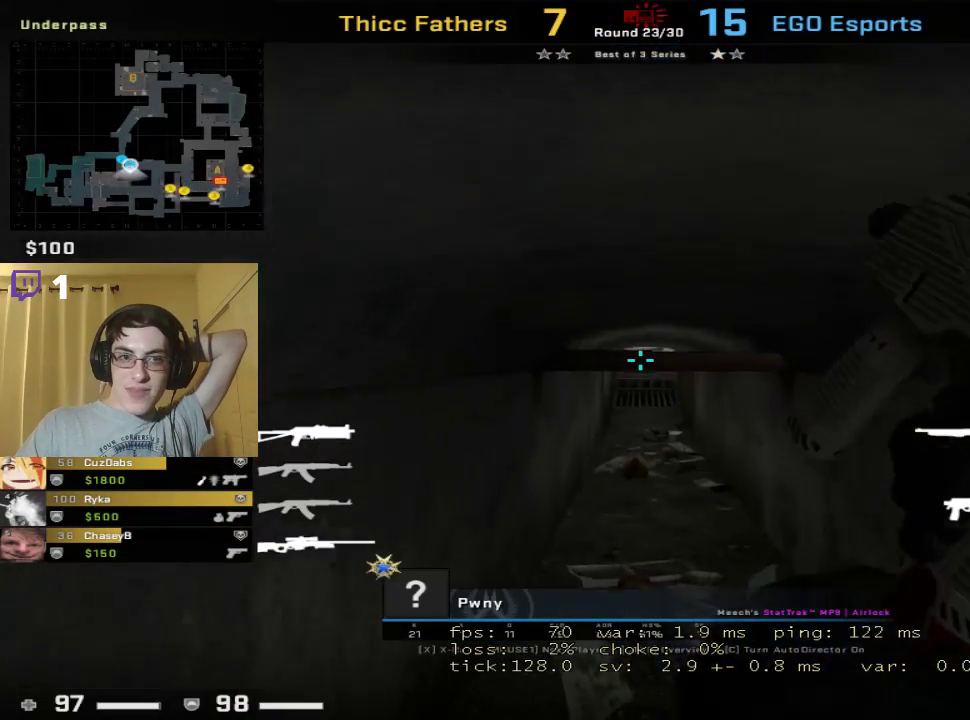
{"keys": [], "mouse": [], "events": []}
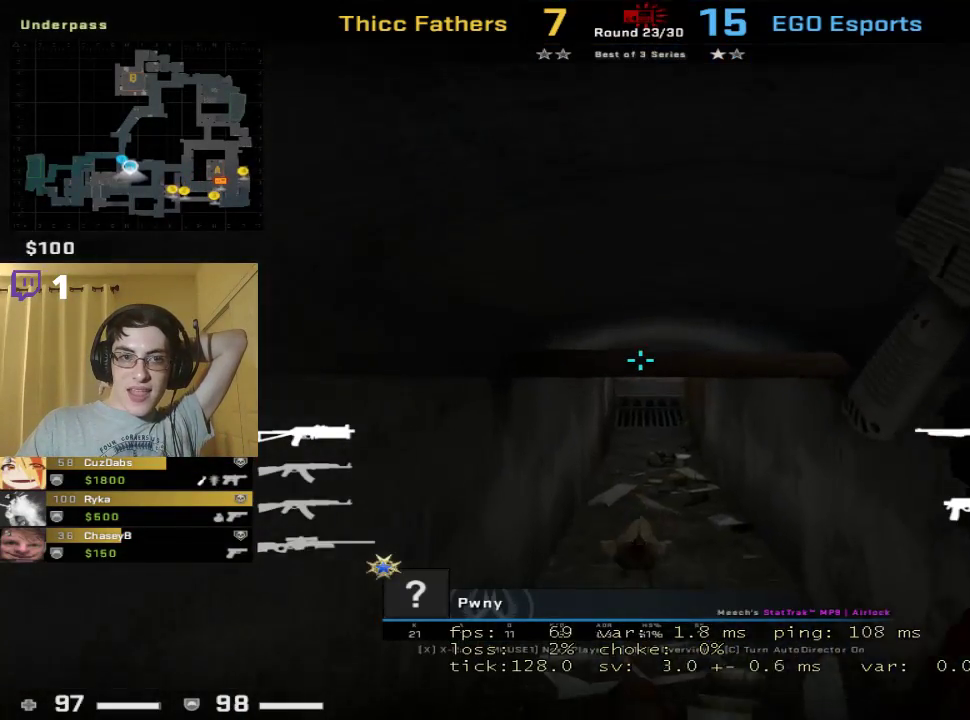
{"keys": [], "mouse": [], "events": [[133, "mouse_left", "down"], [200, "mouse_left", "up"]]}
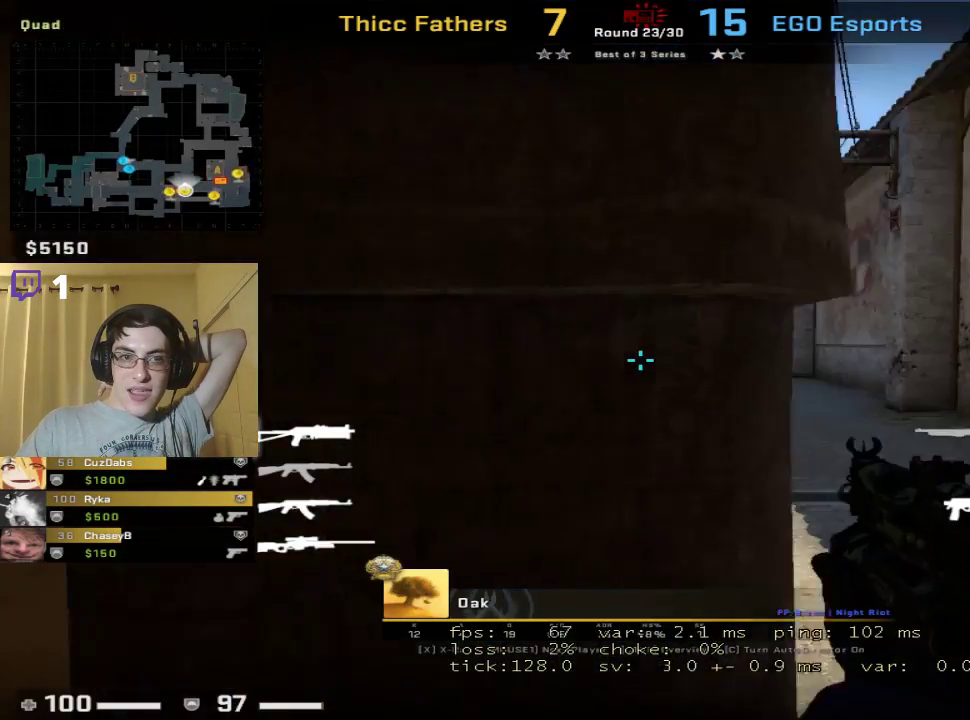
{"keys": [], "mouse": [], "events": [[300, "mouse_left", "down"], [367, "mouse_left", "up"]]}
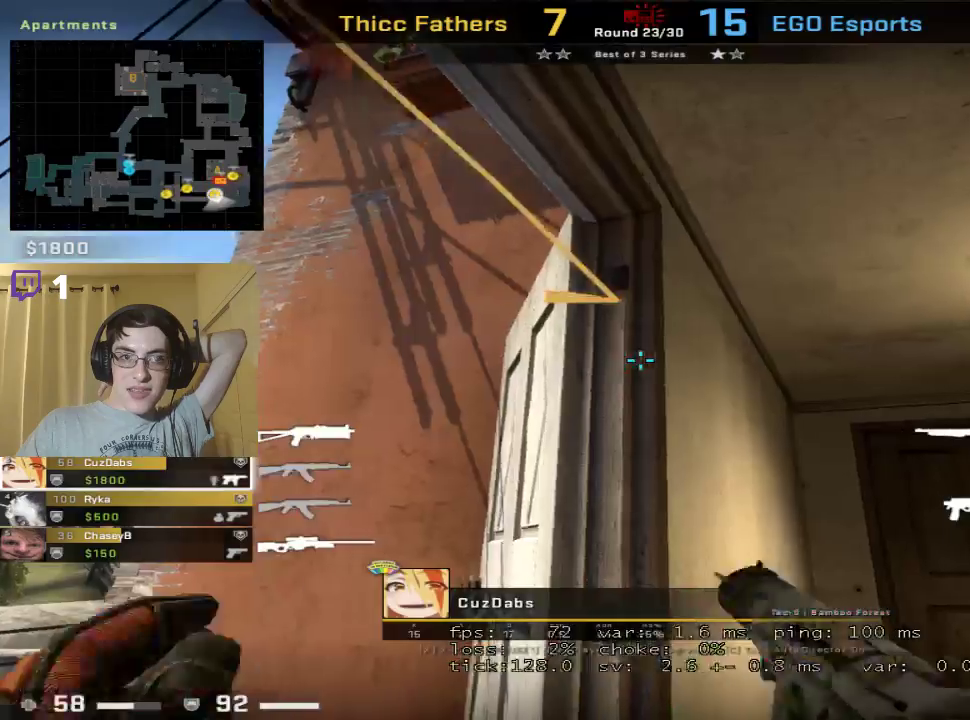
{"keys": [], "mouse": ["left"], "events": [[133, "mouse_left", "down"], [233, "mouse_left", "up"], [433, "mouse_left", "down"]]}
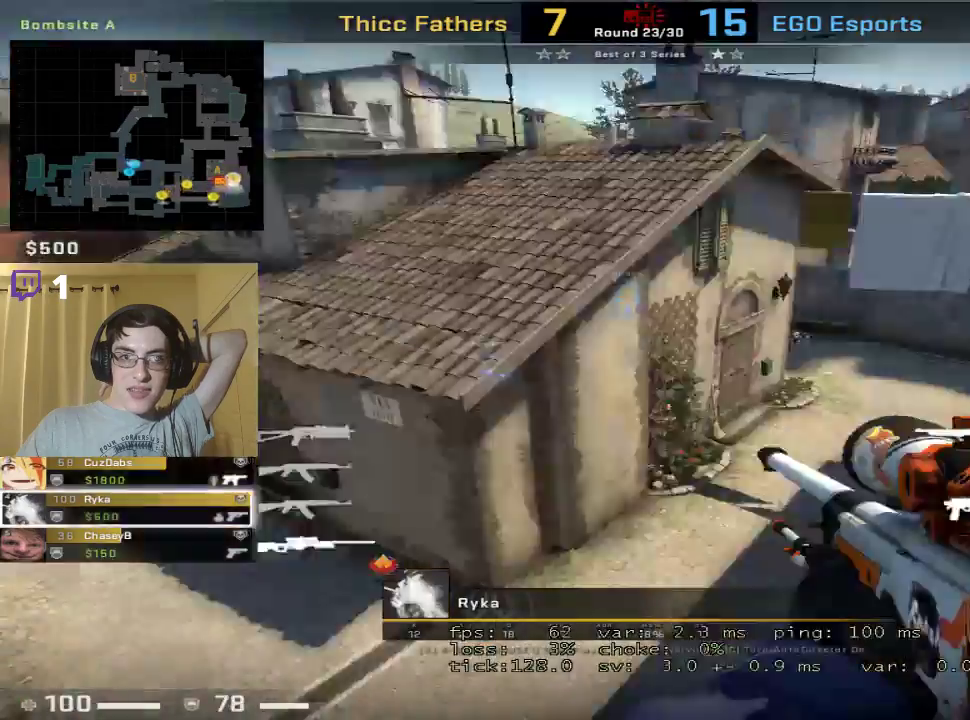
{"keys": [], "mouse": [], "events": [[33, "mouse_left", "up"]]}